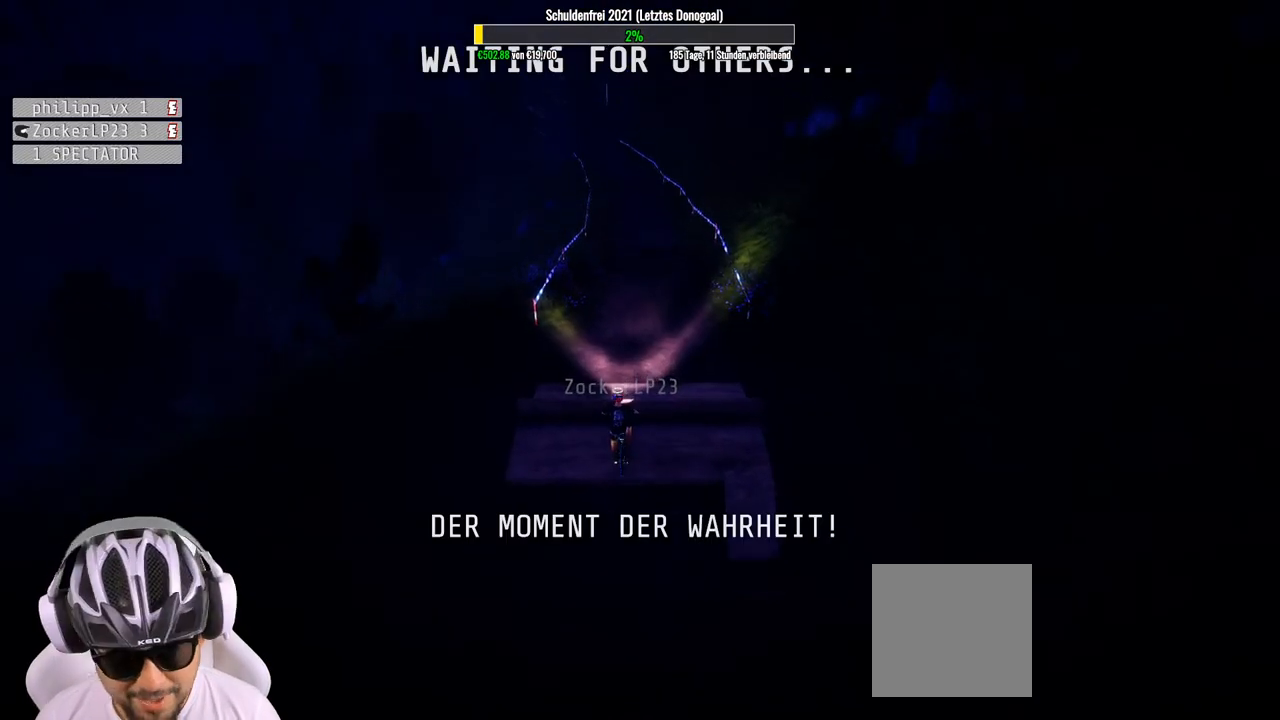
Gameplay with a controller (Xbox layout); each line is a JSON object with the inputs held at the frame after it. "events" lists button and stick changes between this image and that frame as [ms after this image, input, new state], when the widget could be followed in between.
{"buttons": [], "left_stick": "center", "right_stick": "center", "events": [[300, "A", "down"], [433, "A", "up"]]}
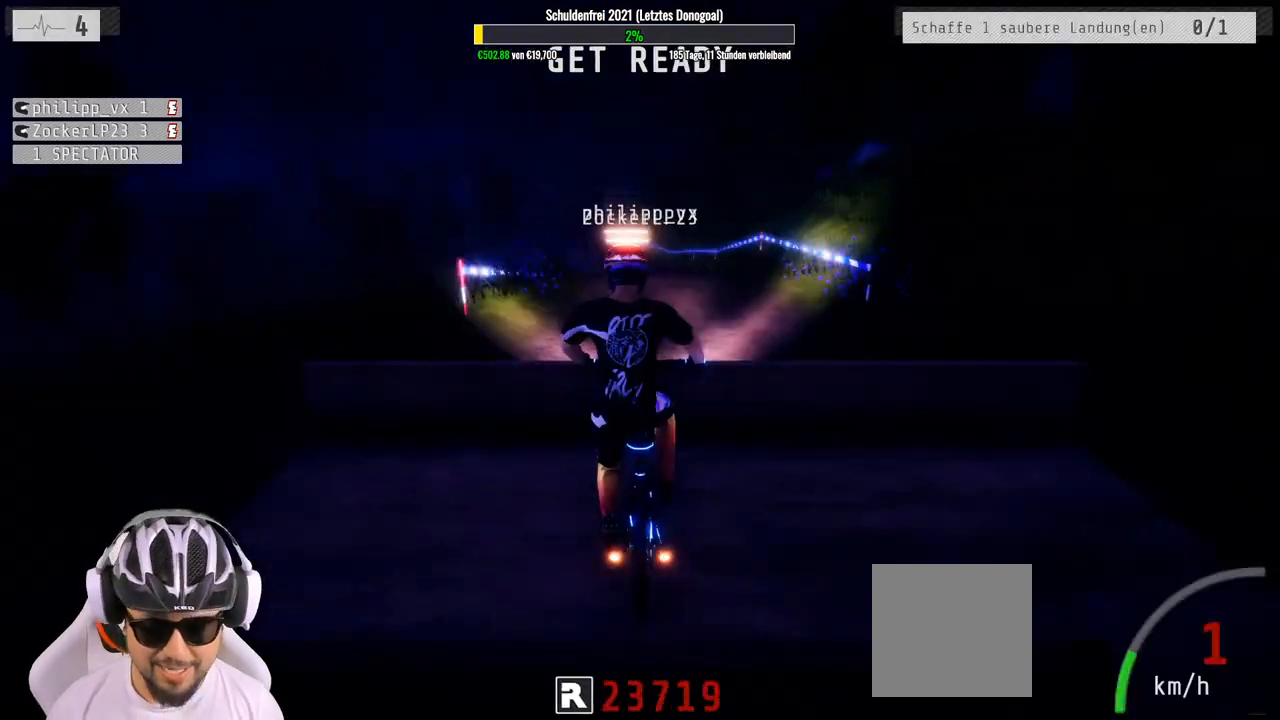
{"buttons": [], "left_stick": "center", "right_stick": "center", "events": []}
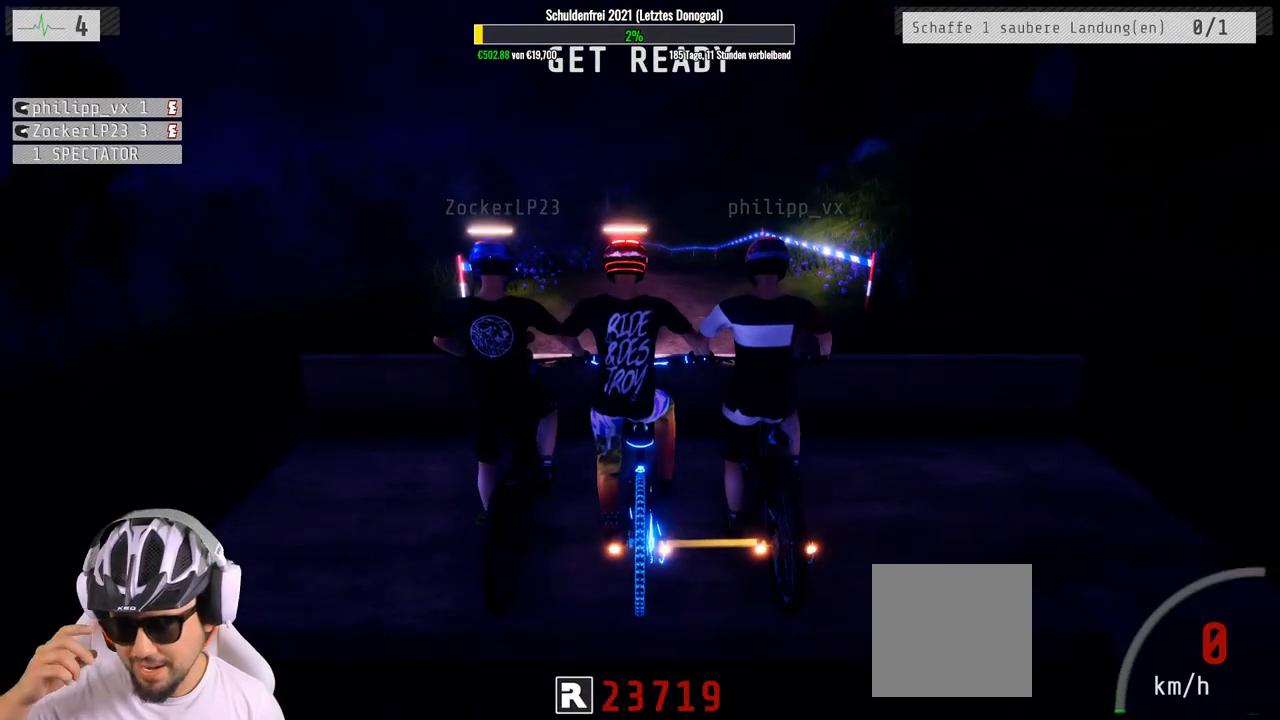
{"buttons": [], "left_stick": "center", "right_stick": "center", "events": []}
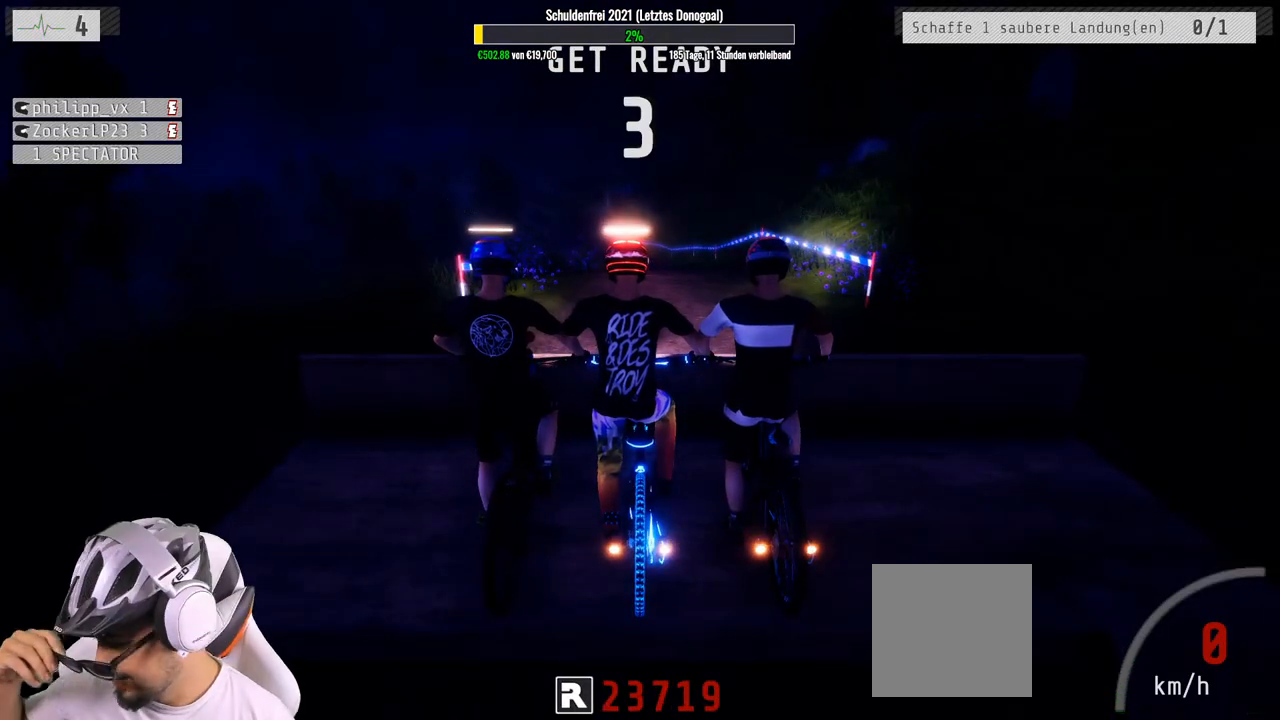
{"buttons": [], "left_stick": "center", "right_stick": "center", "events": []}
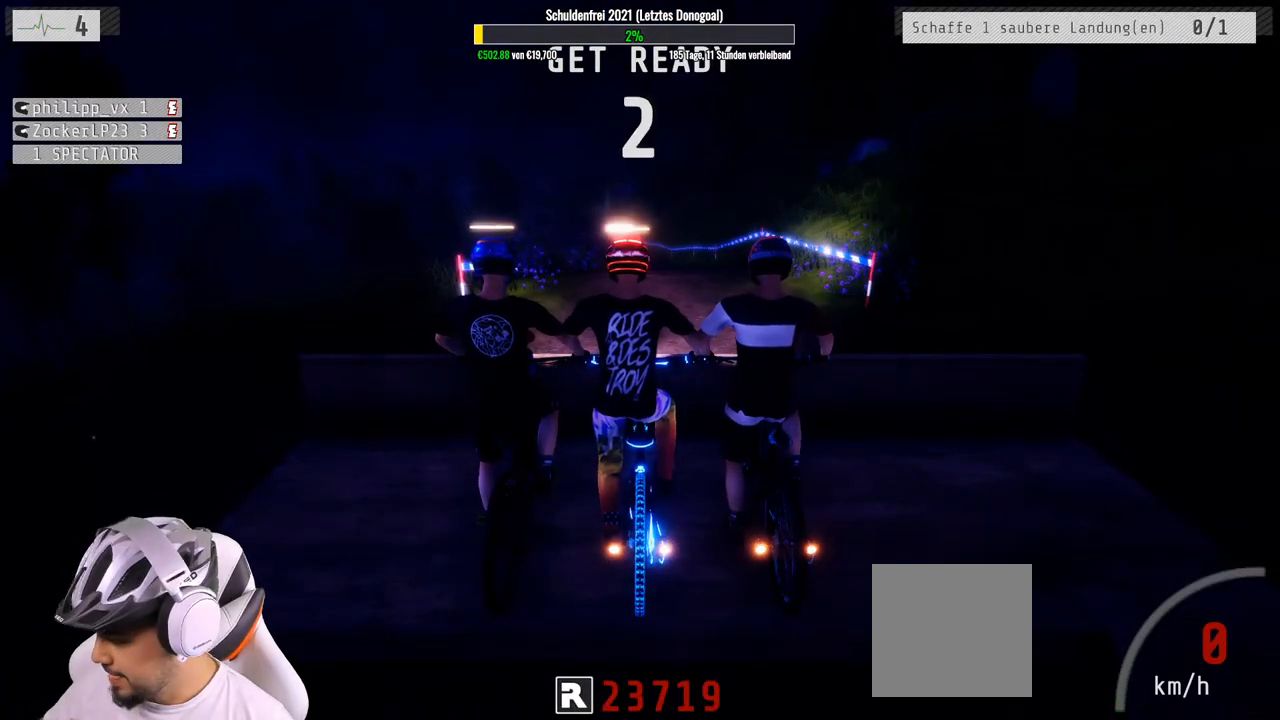
{"buttons": [], "left_stick": "center", "right_stick": "center", "events": []}
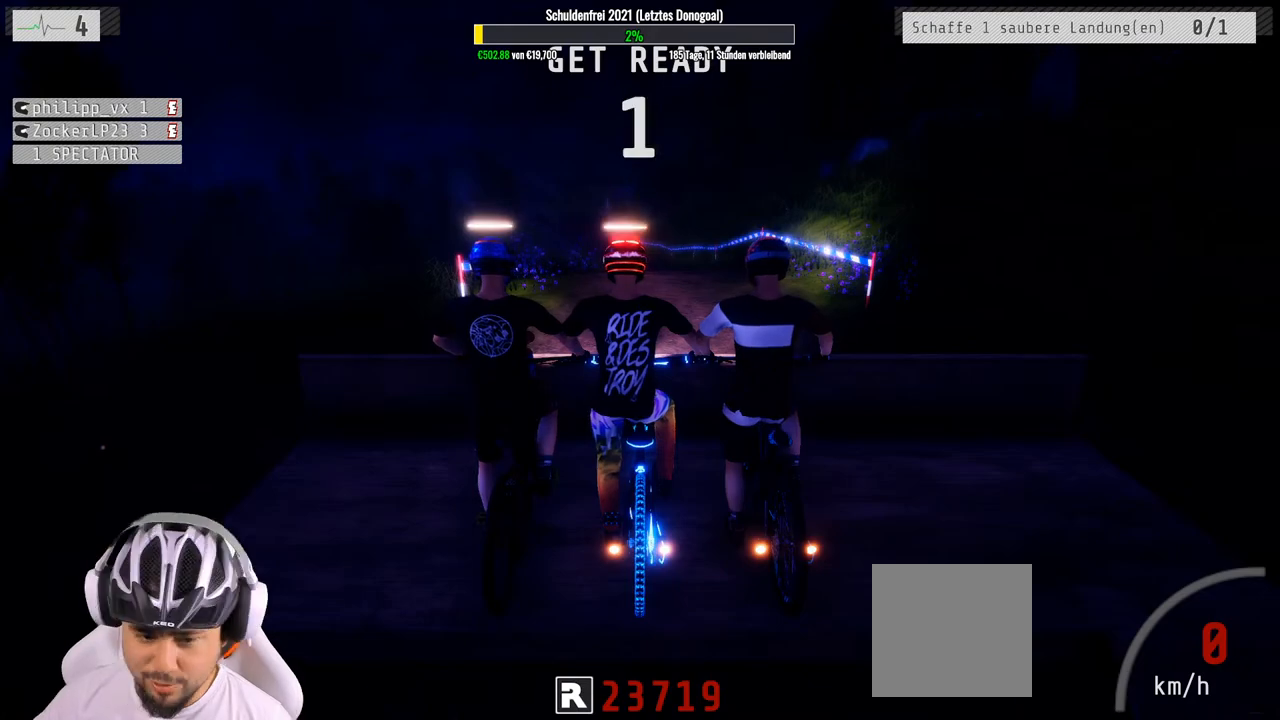
{"buttons": [], "left_stick": "center", "right_stick": "center", "events": []}
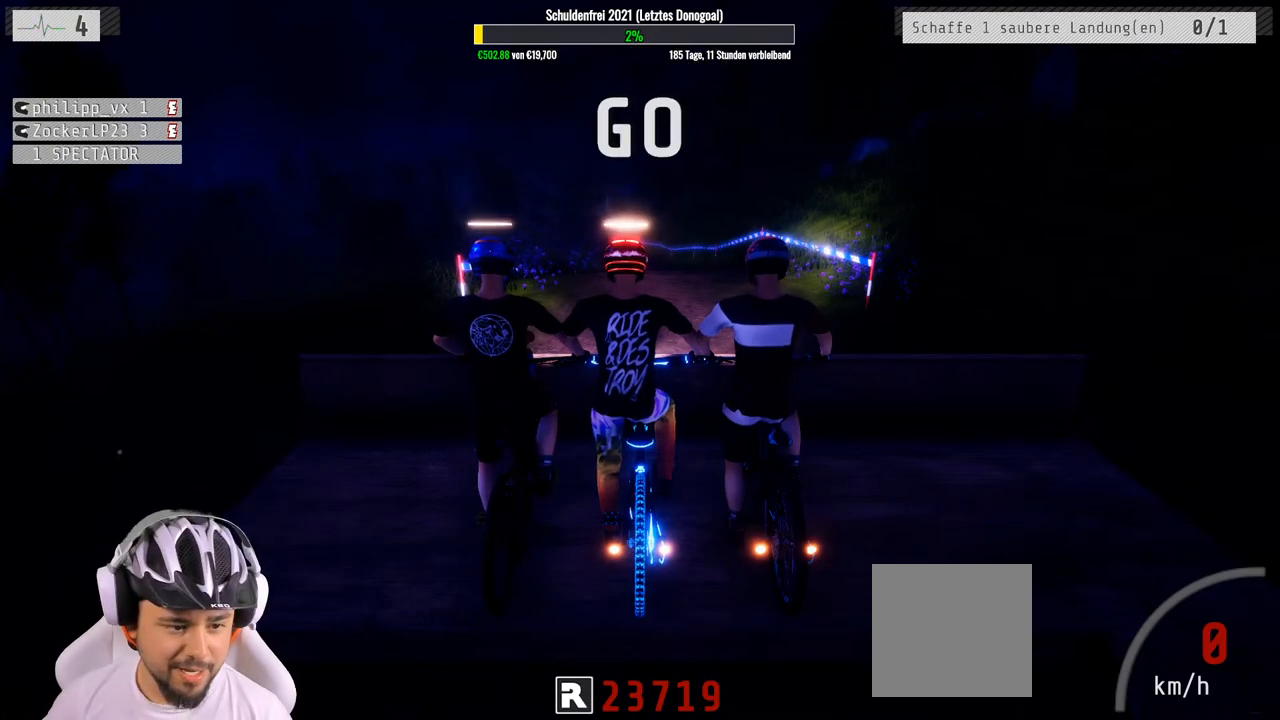
{"buttons": ["R2"], "left_stick": "center", "right_stick": "center", "events": [[117, "R2", "down"]]}
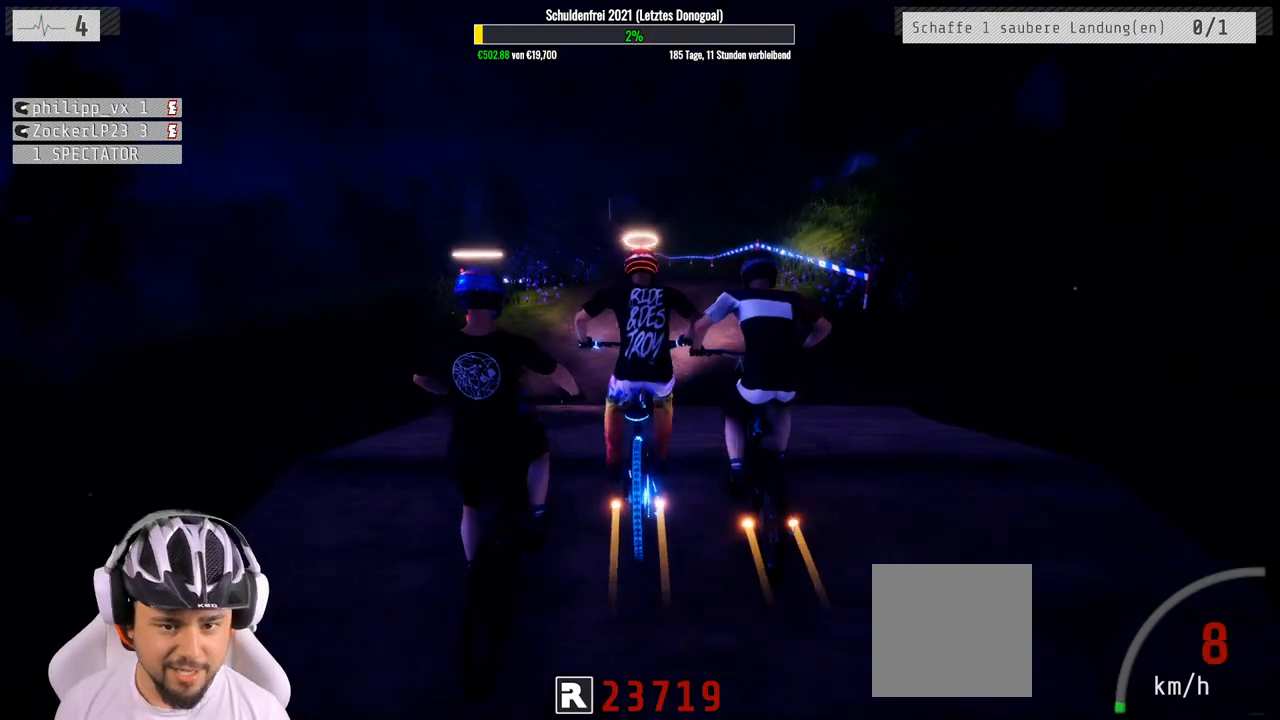
{"buttons": ["R2"], "left_stick": "center", "right_stick": "down", "events": [[133, "right_stick", "down"]]}
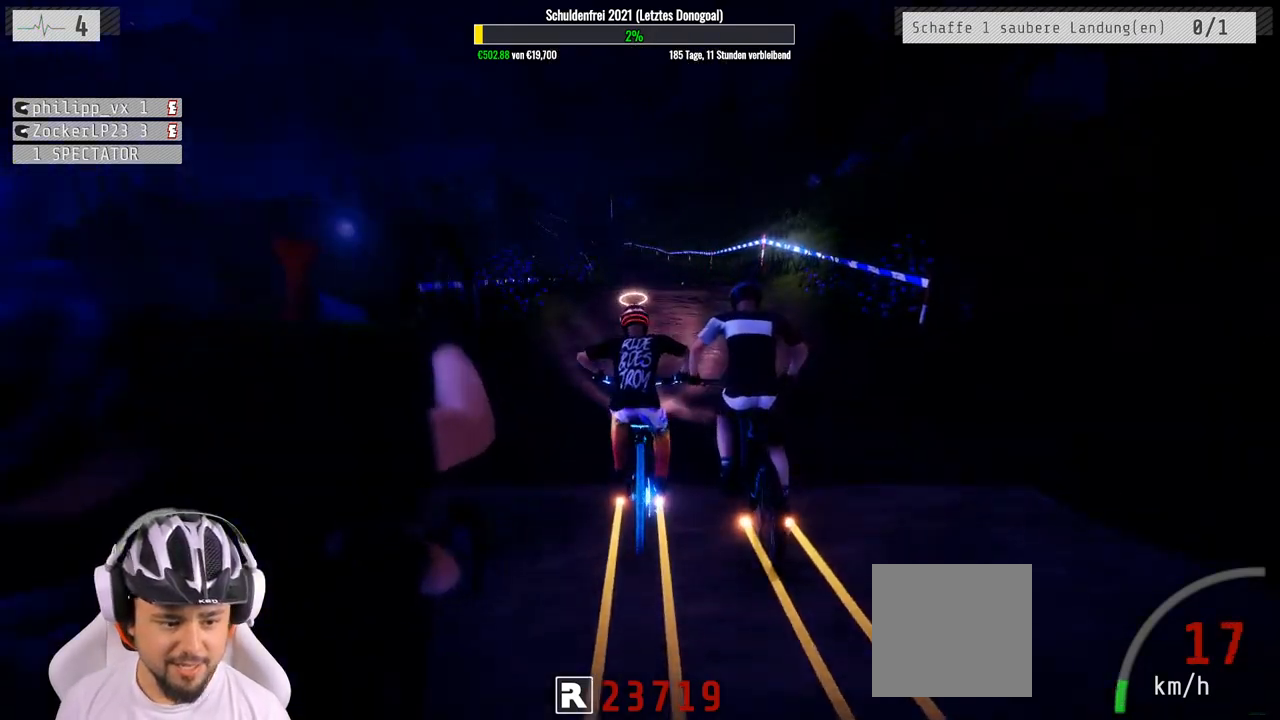
{"buttons": ["R2"], "left_stick": "down-left", "right_stick": "up", "events": [[317, "left_stick", "left"], [400, "left_stick", "down-left"], [450, "right_stick", "up"]]}
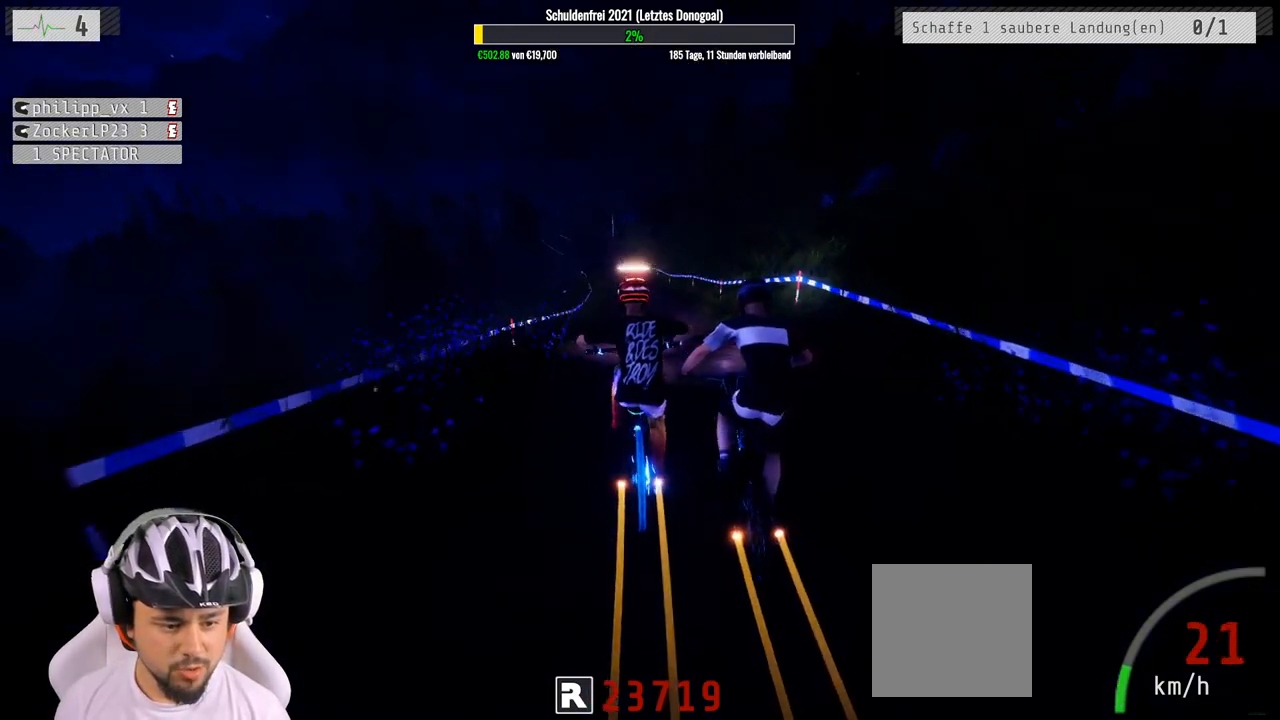
{"buttons": ["R2"], "left_stick": "down", "right_stick": "up", "events": [[133, "left_stick", "down"]]}
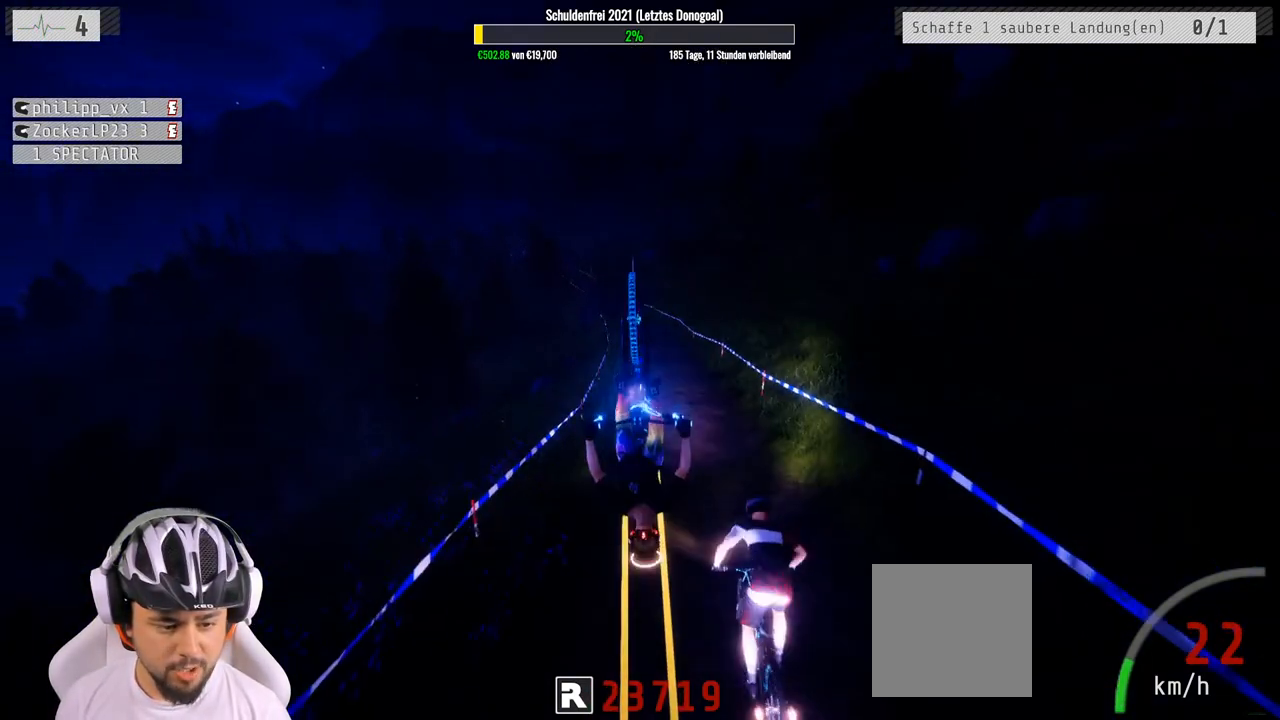
{"buttons": ["R2"], "left_stick": "center", "right_stick": "center", "events": [[133, "right_stick", "center"], [383, "left_stick", "center"]]}
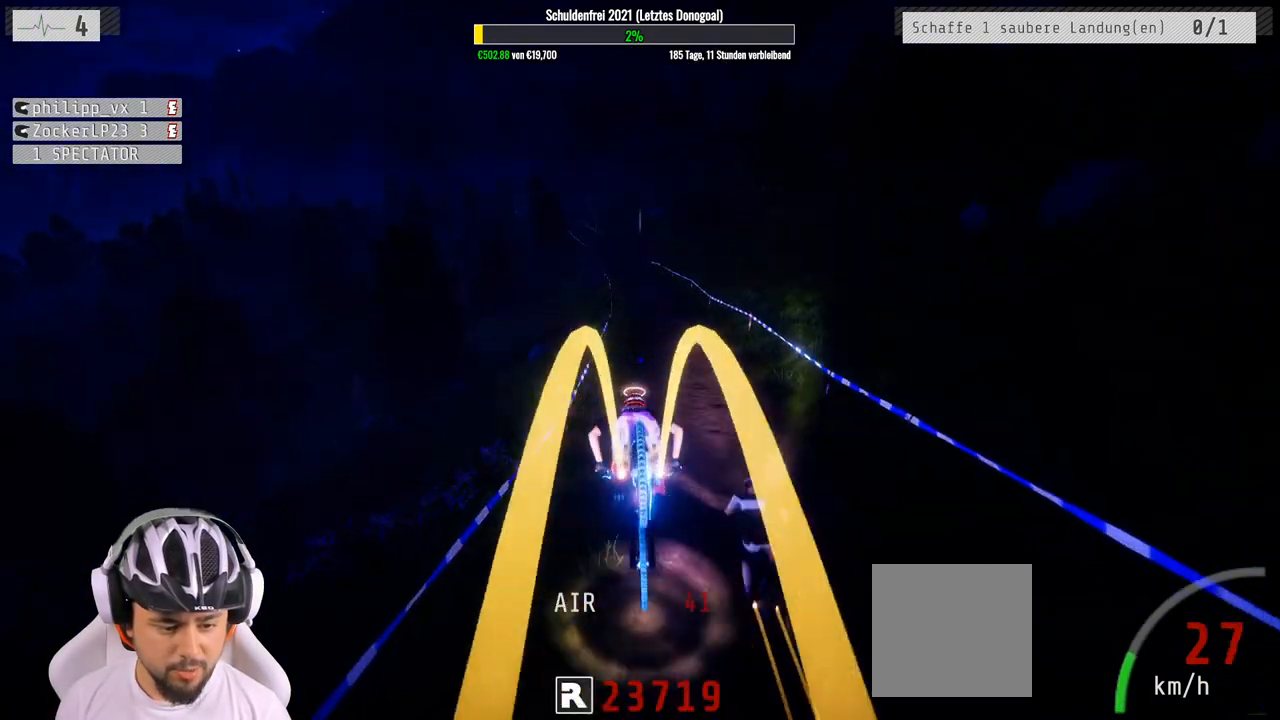
{"buttons": ["R2"], "left_stick": "center", "right_stick": "center", "events": [[33, "left_stick", "up"], [133, "left_stick", "center"]]}
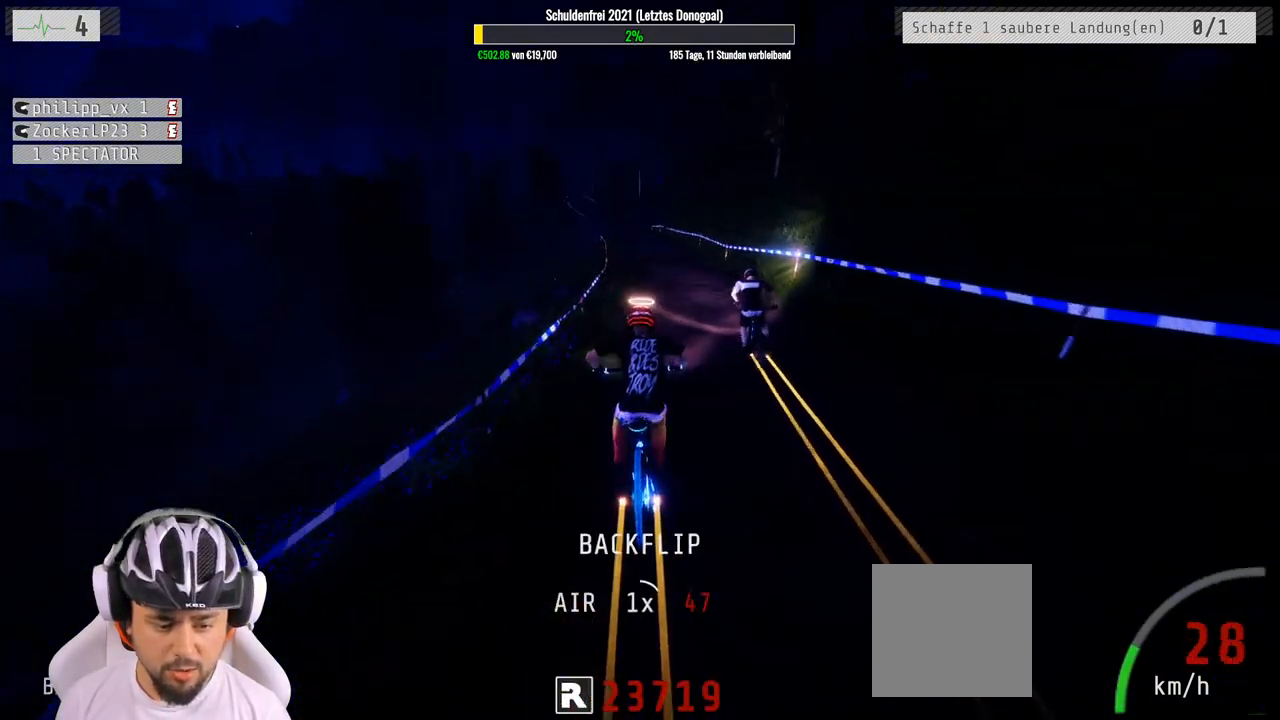
{"buttons": ["R2"], "left_stick": "center", "right_stick": "center", "events": []}
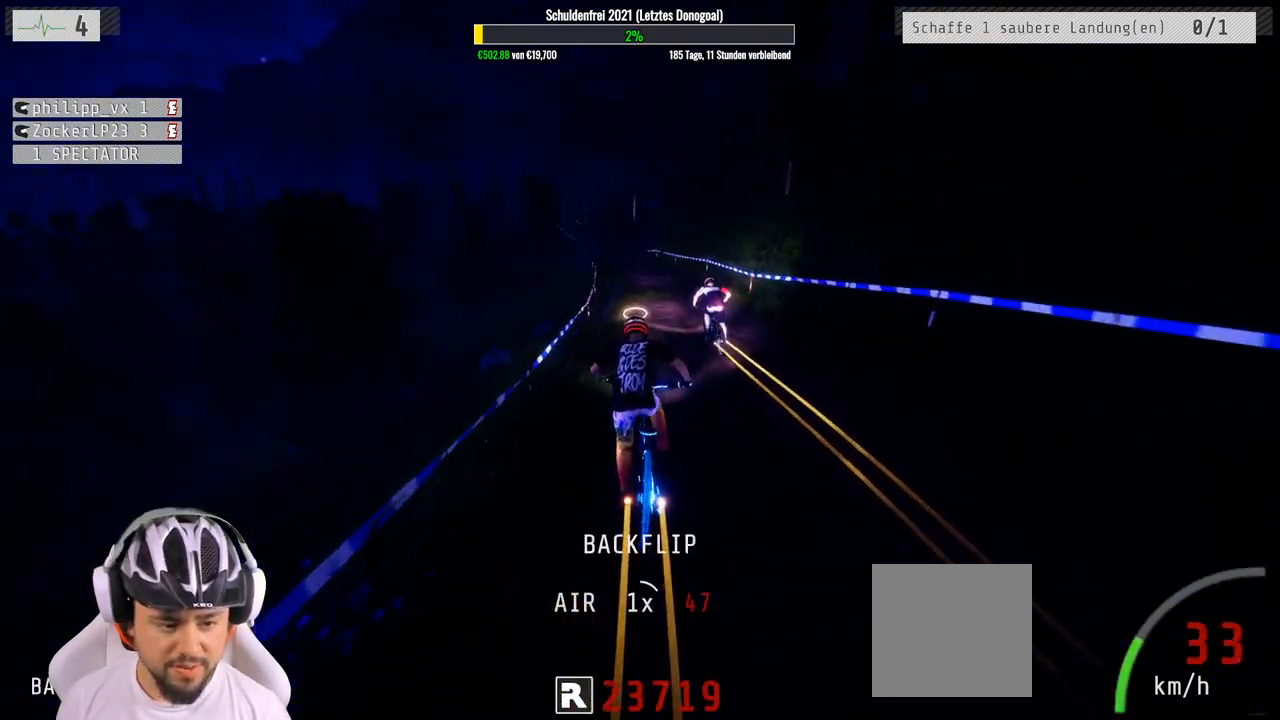
{"buttons": ["R2"], "left_stick": "center", "right_stick": "down", "events": [[117, "right_stick", "down"]]}
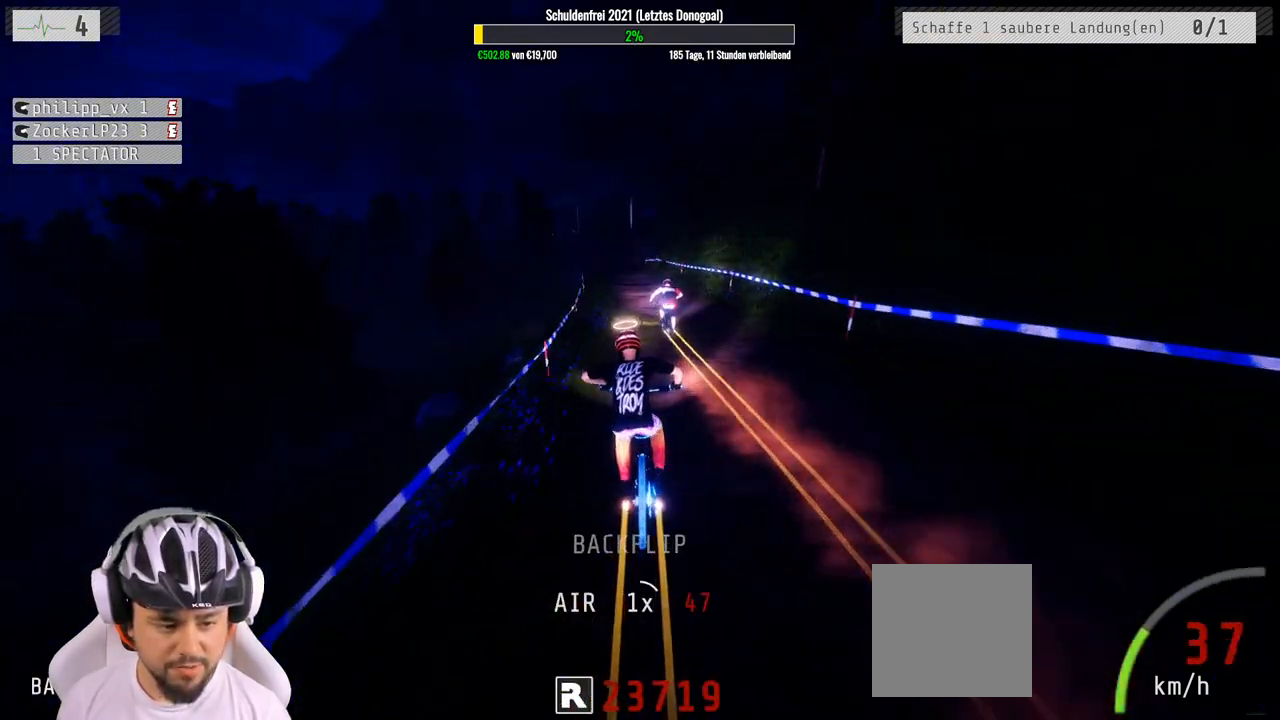
{"buttons": ["R2"], "left_stick": "down", "right_stick": "up-left", "events": [[150, "left_stick", "left"], [333, "left_stick", "down"], [367, "right_stick", "up-left"]]}
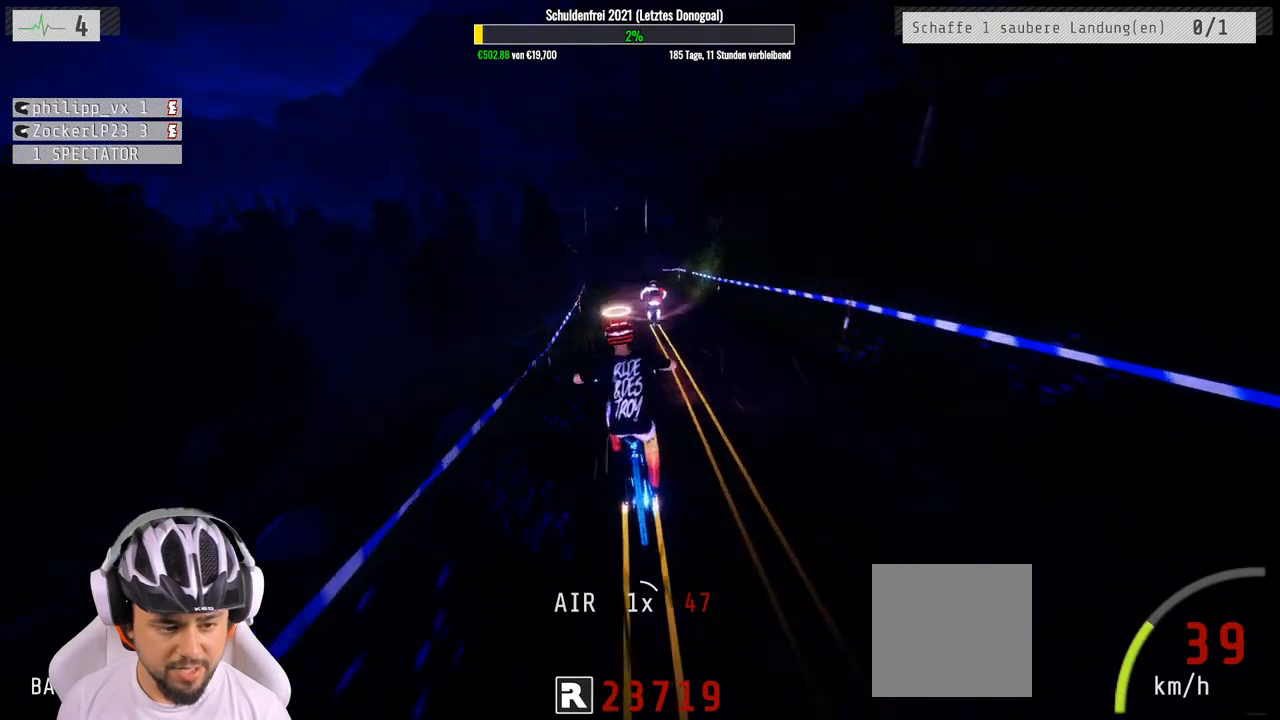
{"buttons": ["R2"], "left_stick": "up", "right_stick": "center", "events": [[150, "left_stick", "center"], [183, "right_stick", "center"], [383, "left_stick", "up"]]}
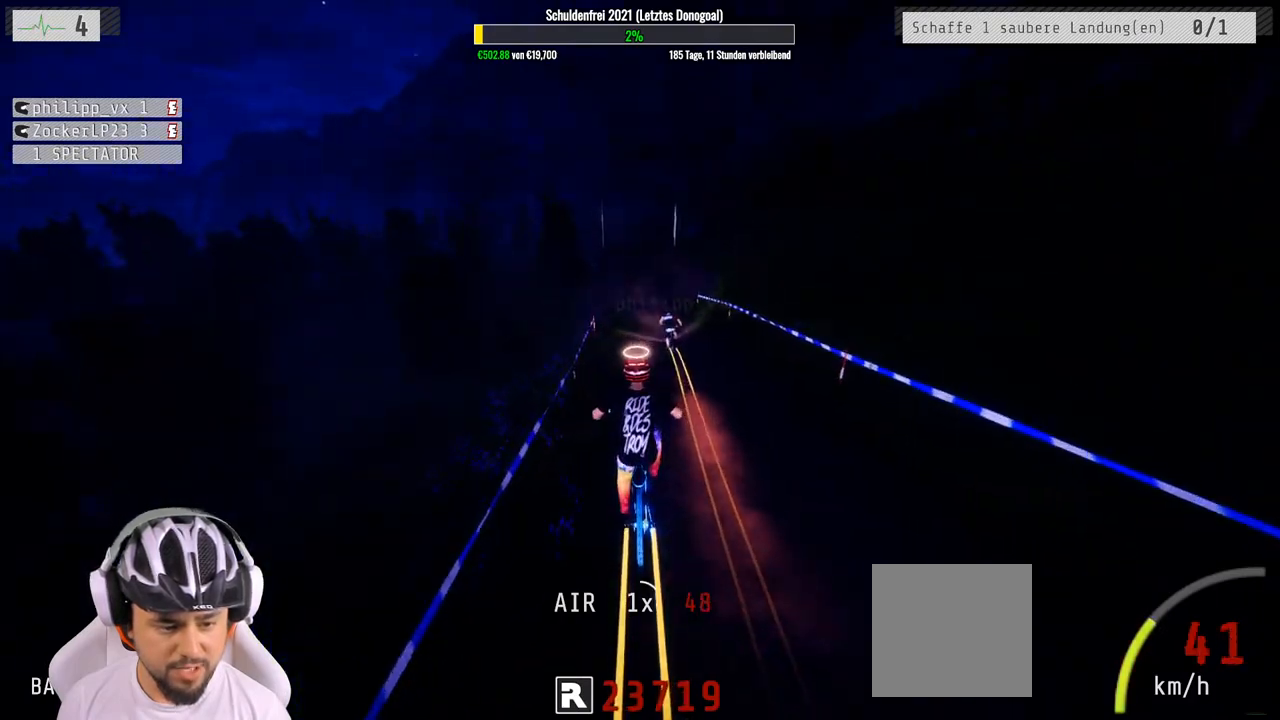
{"buttons": ["R2"], "left_stick": "center", "right_stick": "center", "events": [[117, "left_stick", "center"]]}
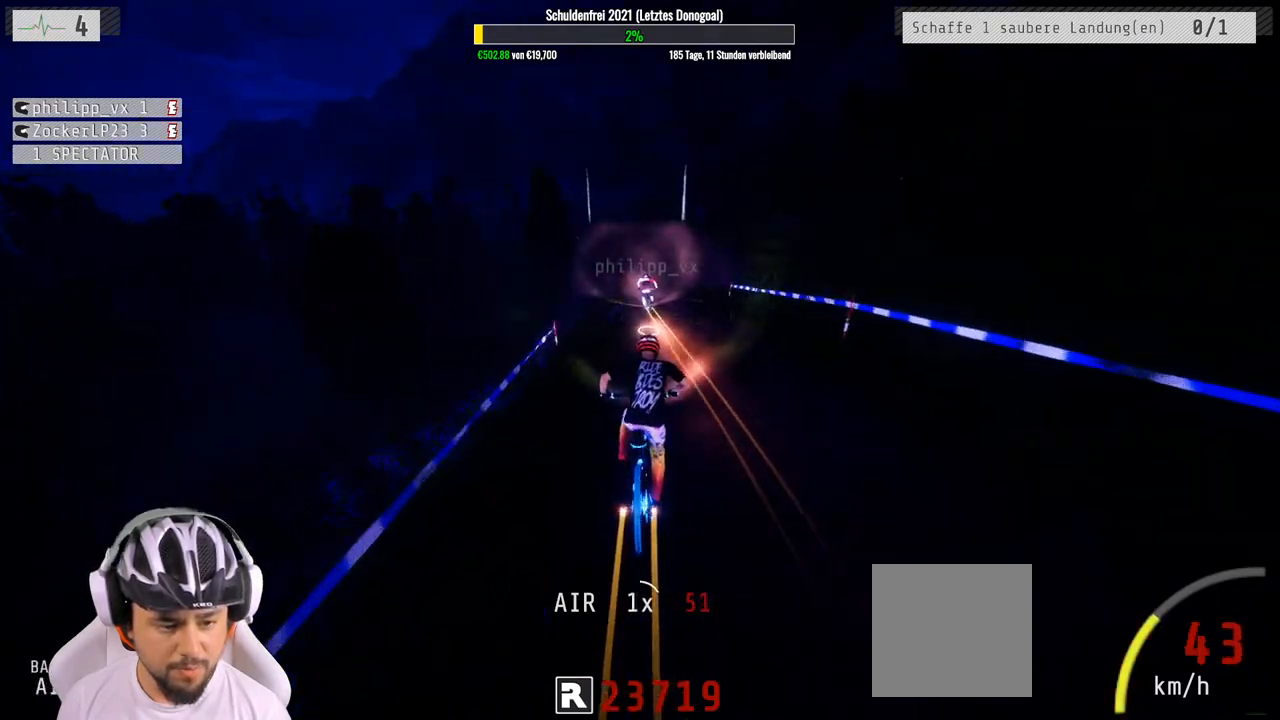
{"buttons": ["R2"], "left_stick": "center", "right_stick": "down", "events": [[183, "right_stick", "down"], [217, "left_stick", "left"], [350, "left_stick", "center"]]}
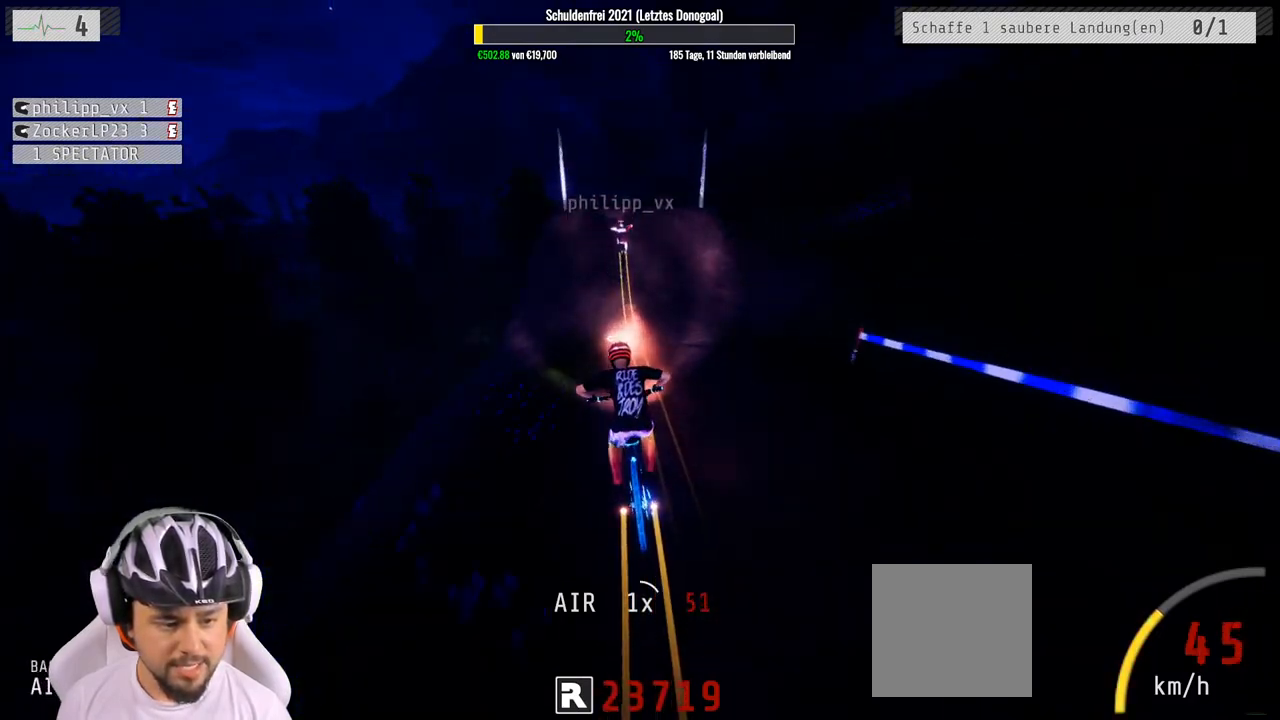
{"buttons": ["L1"], "left_stick": "down", "right_stick": "up", "events": [[133, "R2", "up"], [417, "left_stick", "down"], [433, "L1", "down"], [467, "right_stick", "up"]]}
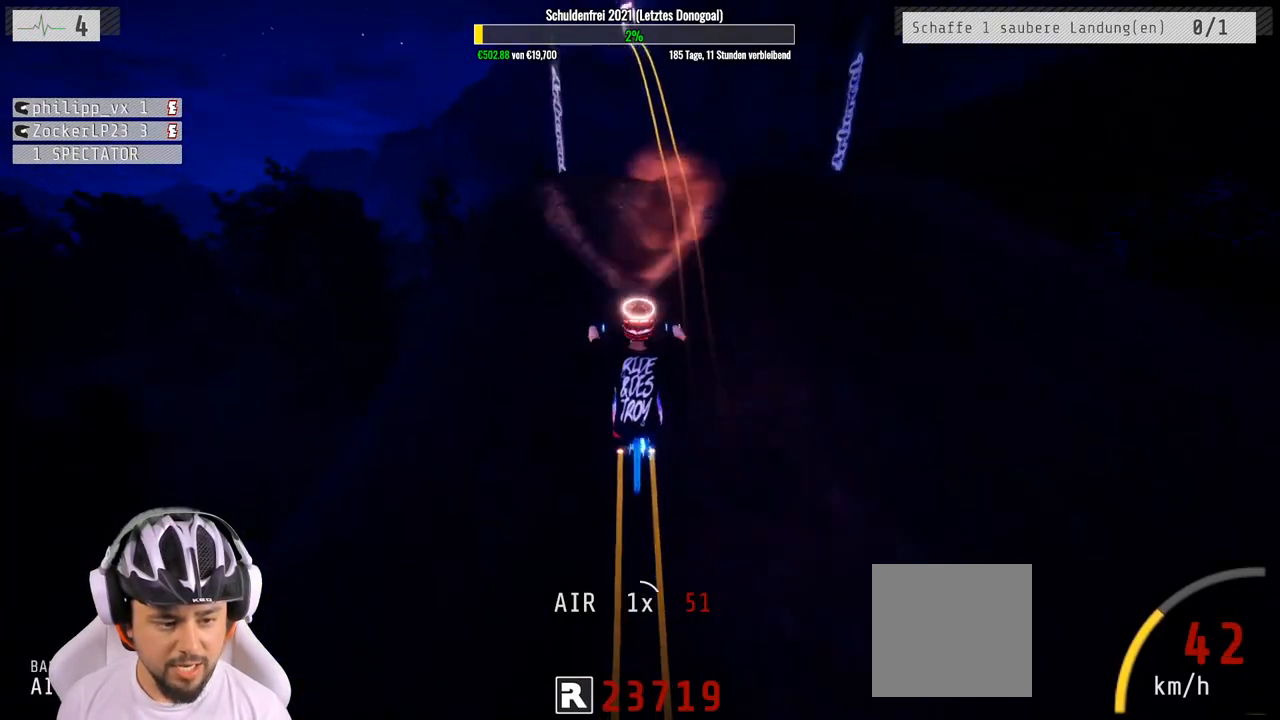
{"buttons": ["L1"], "left_stick": "down", "right_stick": "down", "events": [[200, "right_stick", "down"]]}
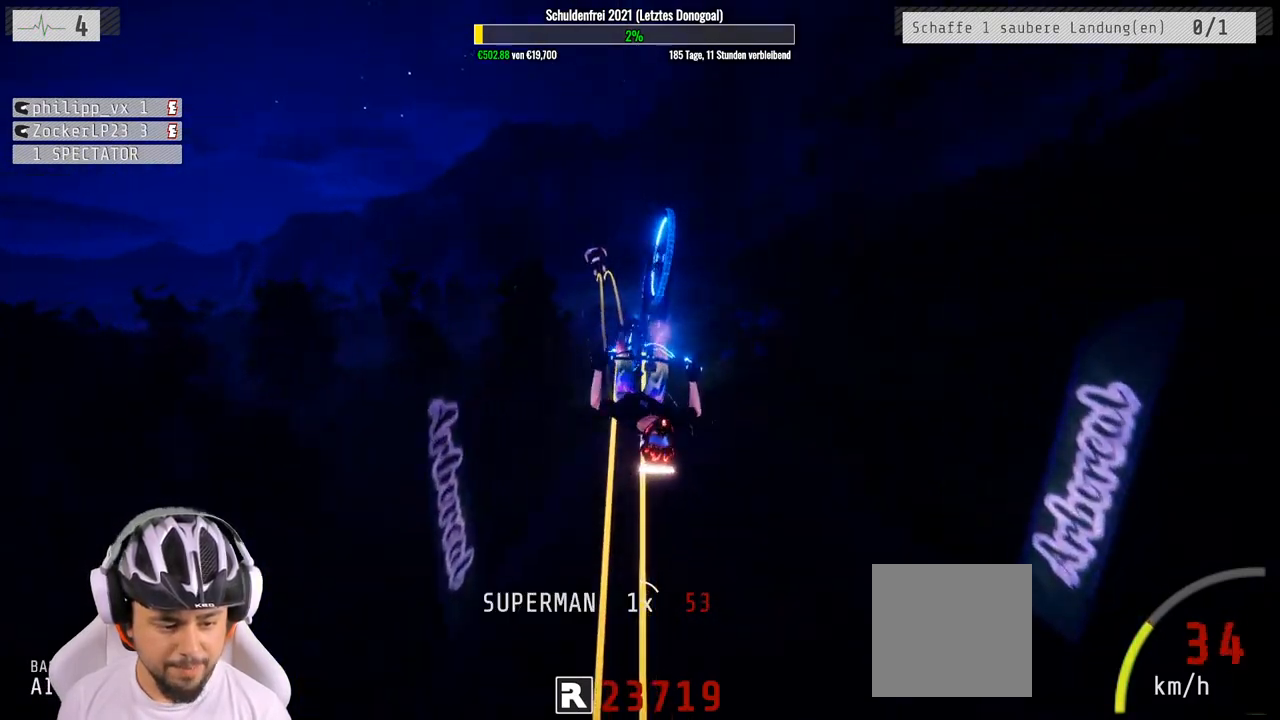
{"buttons": ["L1"], "left_stick": "down", "right_stick": "center", "events": [[133, "right_stick", "center"]]}
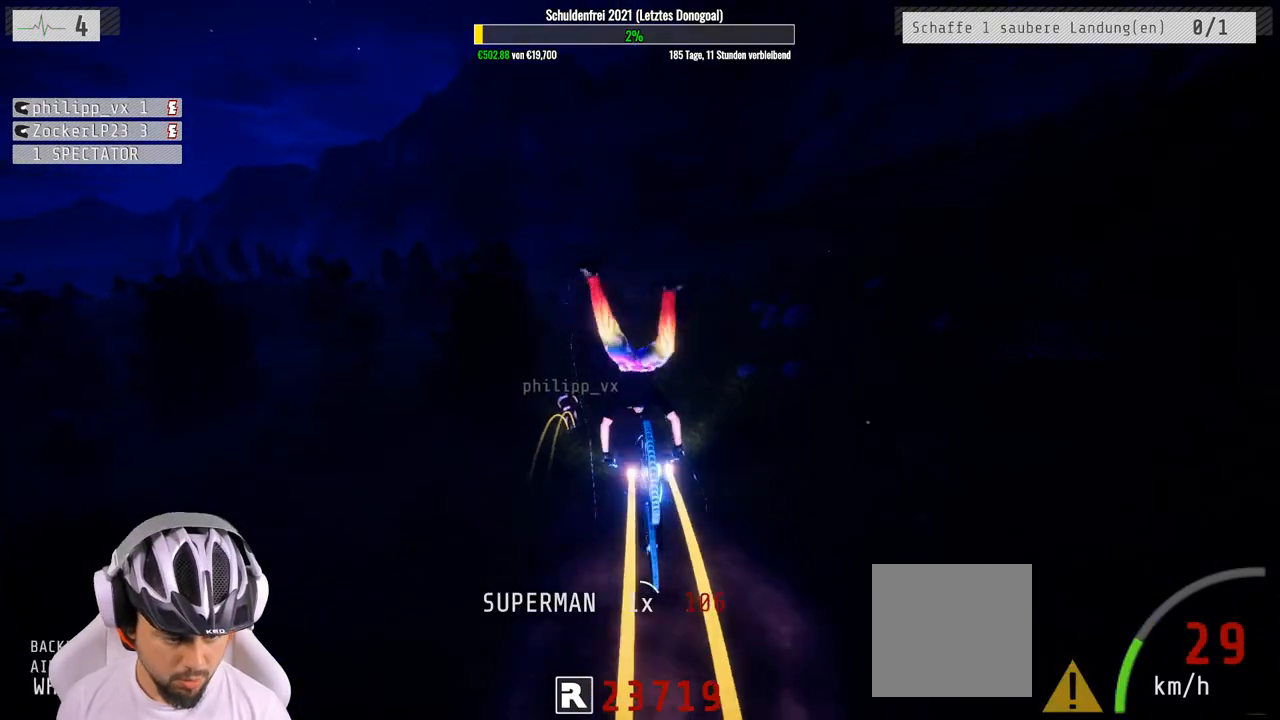
{"buttons": [], "left_stick": "down", "right_stick": "center", "events": [[167, "L1", "up"]]}
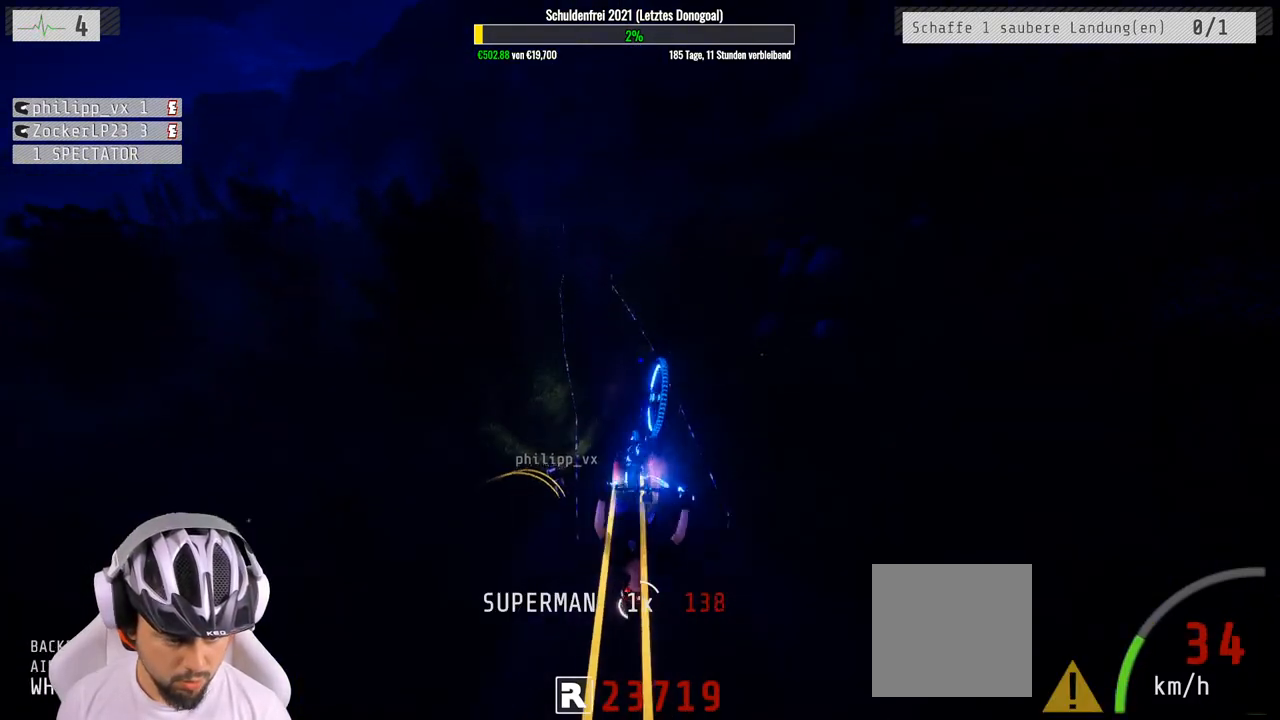
{"buttons": [], "left_stick": "center", "right_stick": "center", "events": [[417, "left_stick", "center"]]}
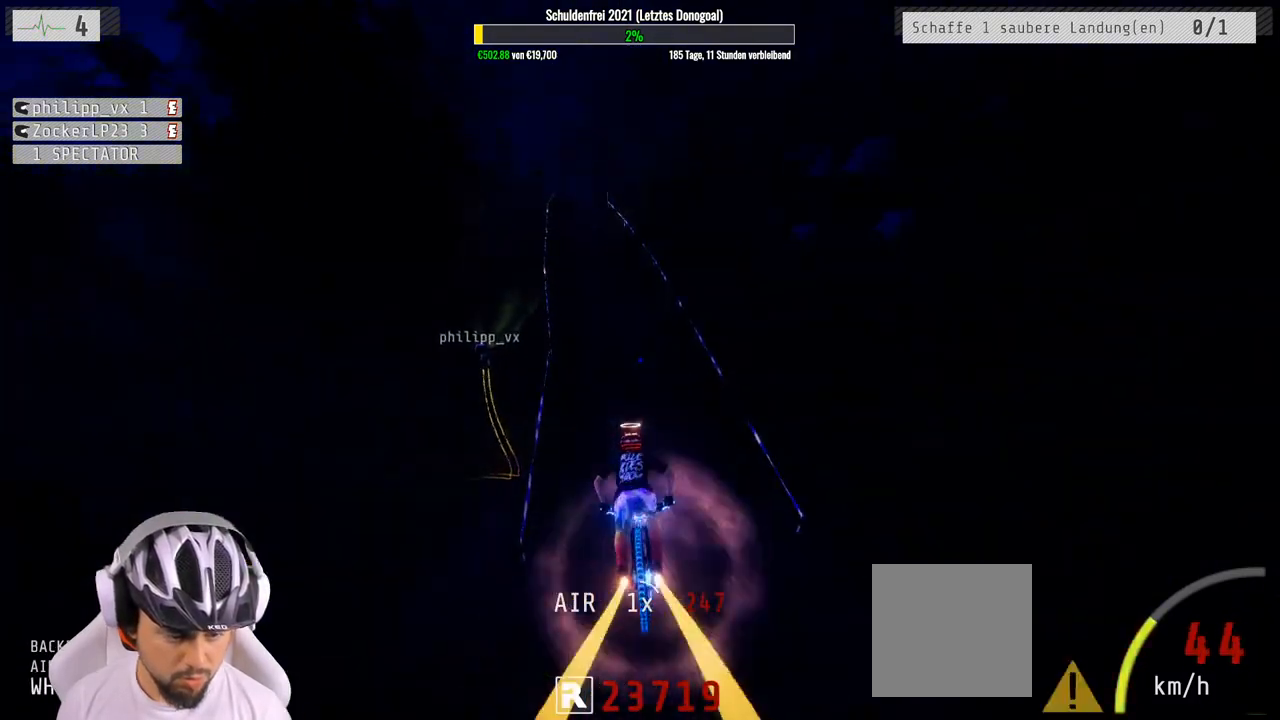
{"buttons": ["R2"], "left_stick": "center", "right_stick": "center", "events": [[50, "R2", "down"], [183, "left_stick", "up-left"], [317, "left_stick", "center"]]}
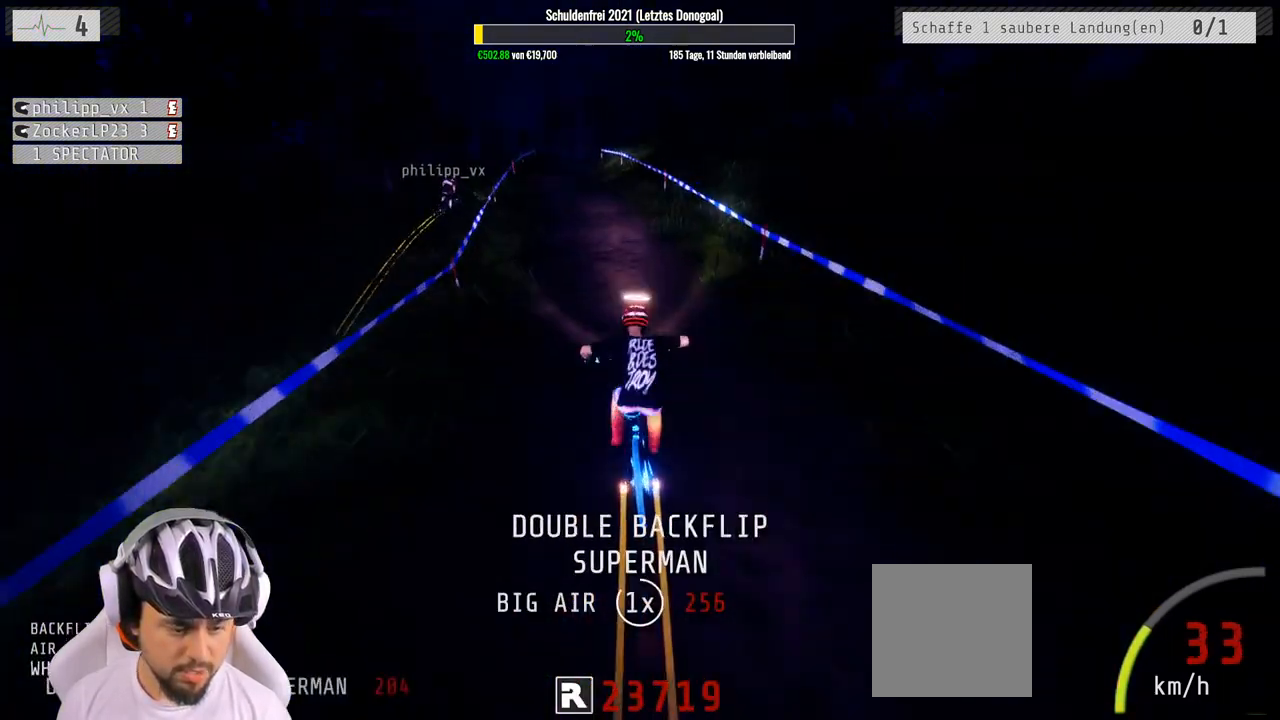
{"buttons": ["R2"], "left_stick": "down-left", "right_stick": "center", "events": [[150, "right_stick", "down"], [250, "left_stick", "left"], [333, "left_stick", "center"], [467, "left_stick", "down-left"], [500, "right_stick", "center"]]}
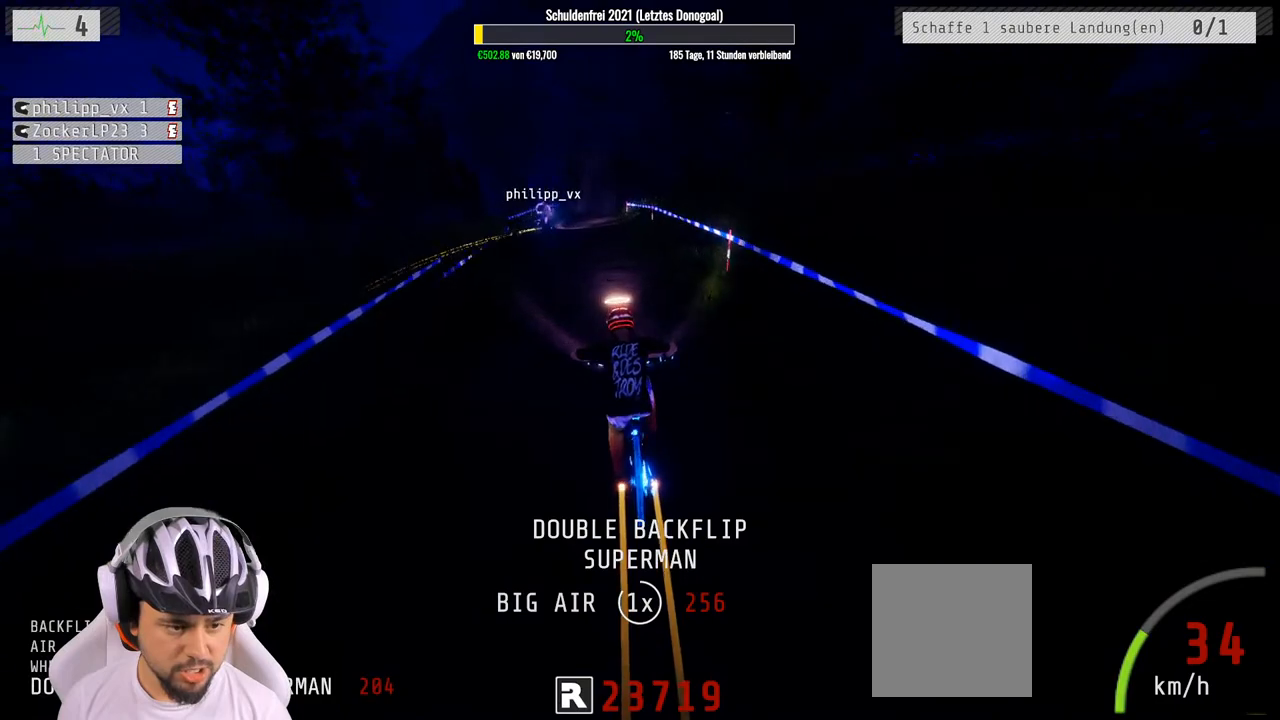
{"buttons": ["R2"], "left_stick": "center", "right_stick": "center", "events": [[17, "right_stick", "down"], [50, "right_stick", "up"], [133, "left_stick", "down"], [333, "left_stick", "center"], [333, "right_stick", "center"]]}
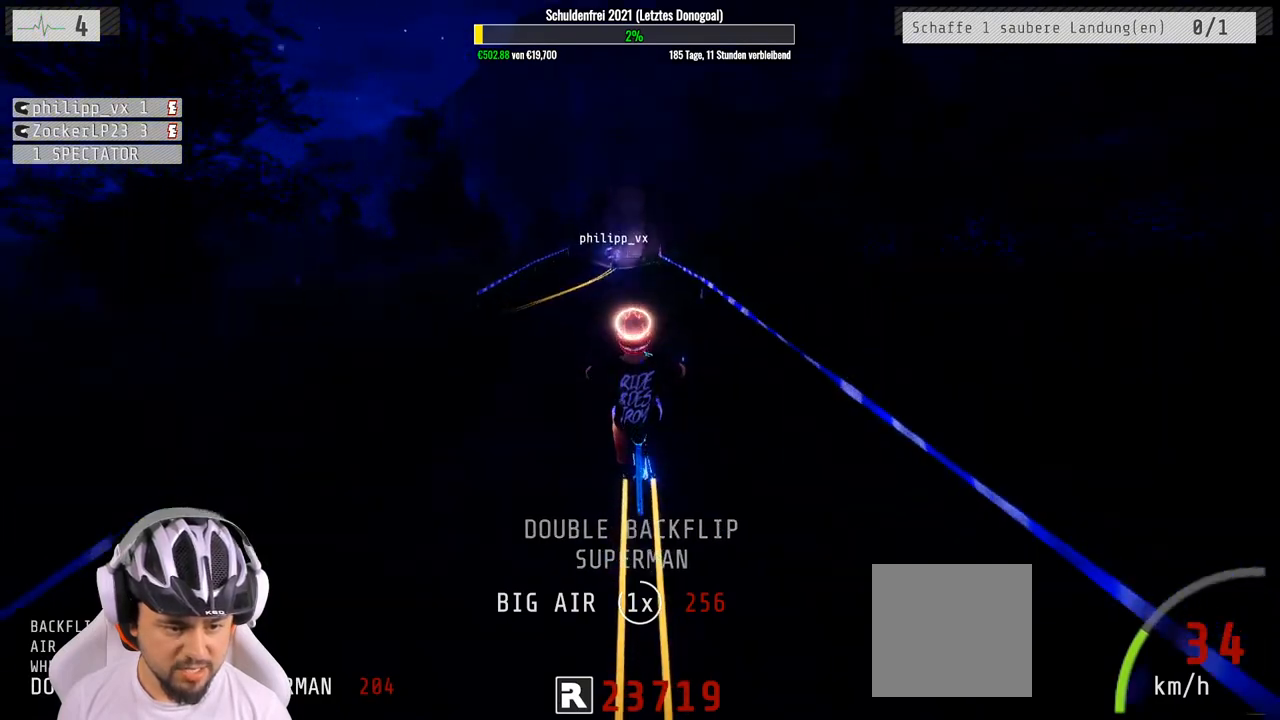
{"buttons": ["R2"], "left_stick": "up", "right_stick": "center", "events": [[167, "left_stick", "up"]]}
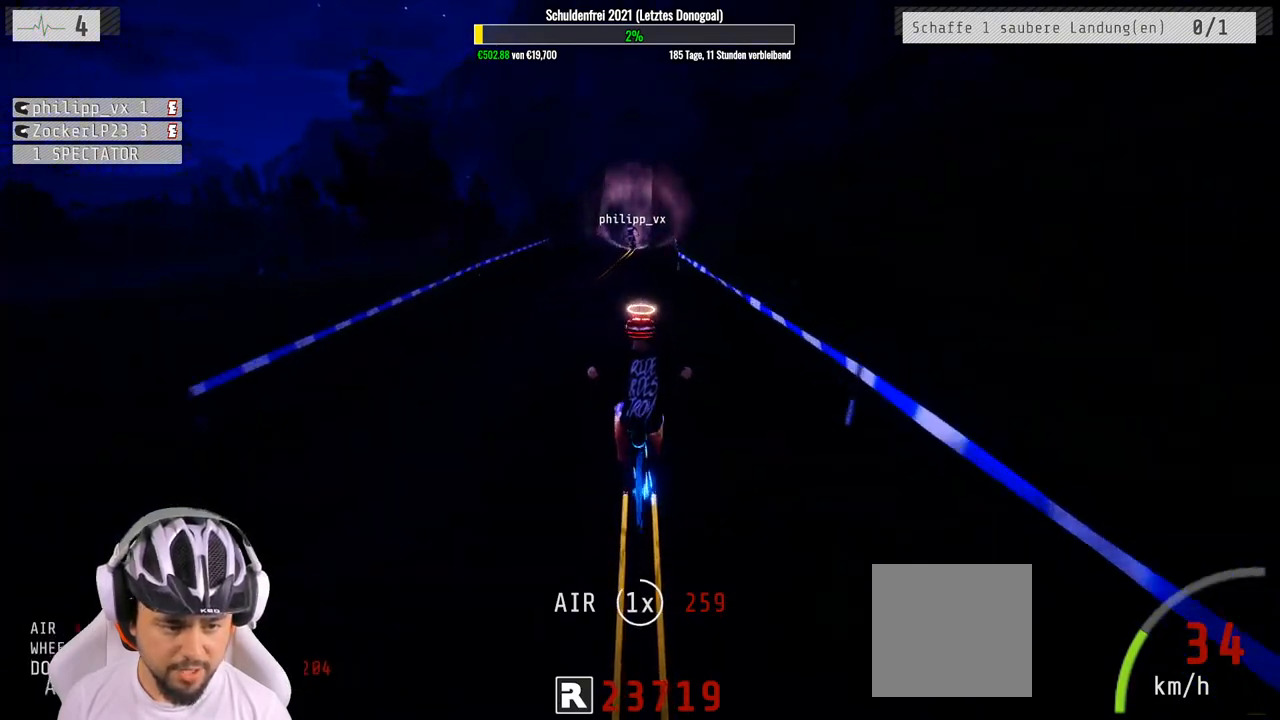
{"buttons": ["R2"], "left_stick": "left", "right_stick": "center", "events": [[200, "left_stick", "center"], [467, "left_stick", "left"]]}